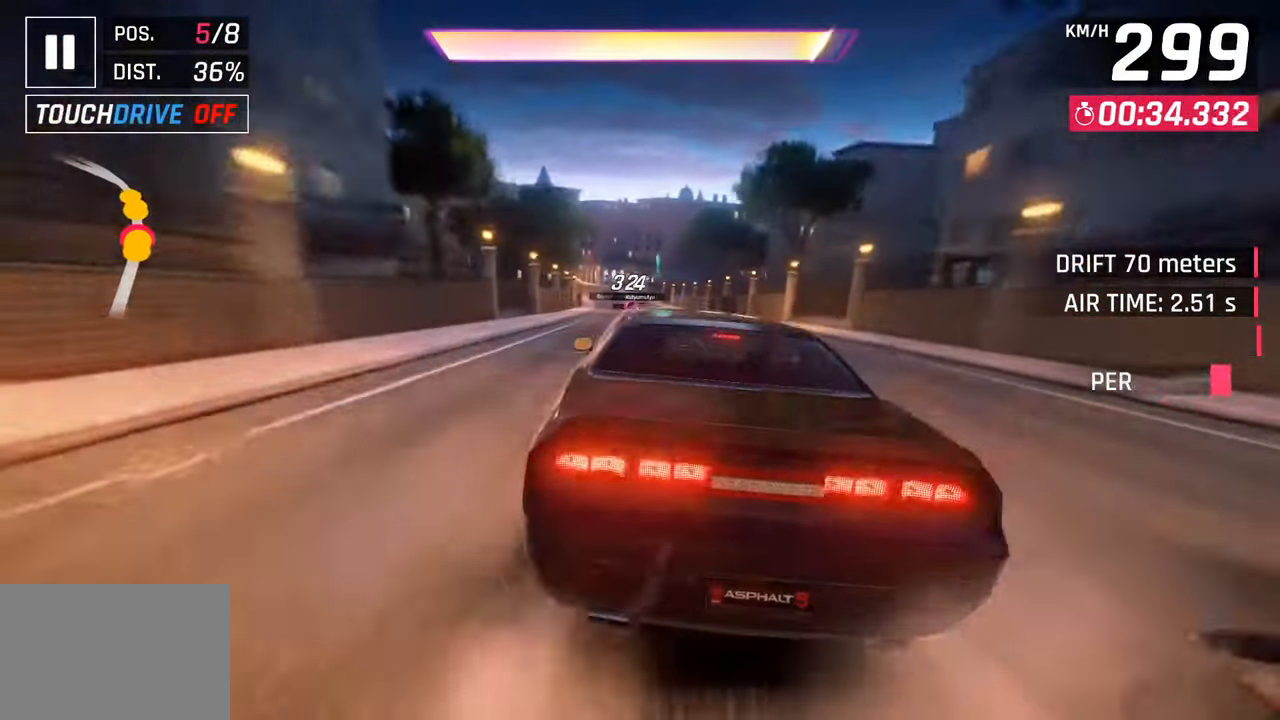
Gameplay with a controller (PlayStation layout); each line is a JSON object with the inputs held at the frame after it. "events" lists button and stick changes between this image and that frame as [ms after this image, input, new state], when the widget could be followed in between.
{"buttons": [], "left_stick": "left", "right_stick": "center", "events": [[367, "left_stick", "left"]]}
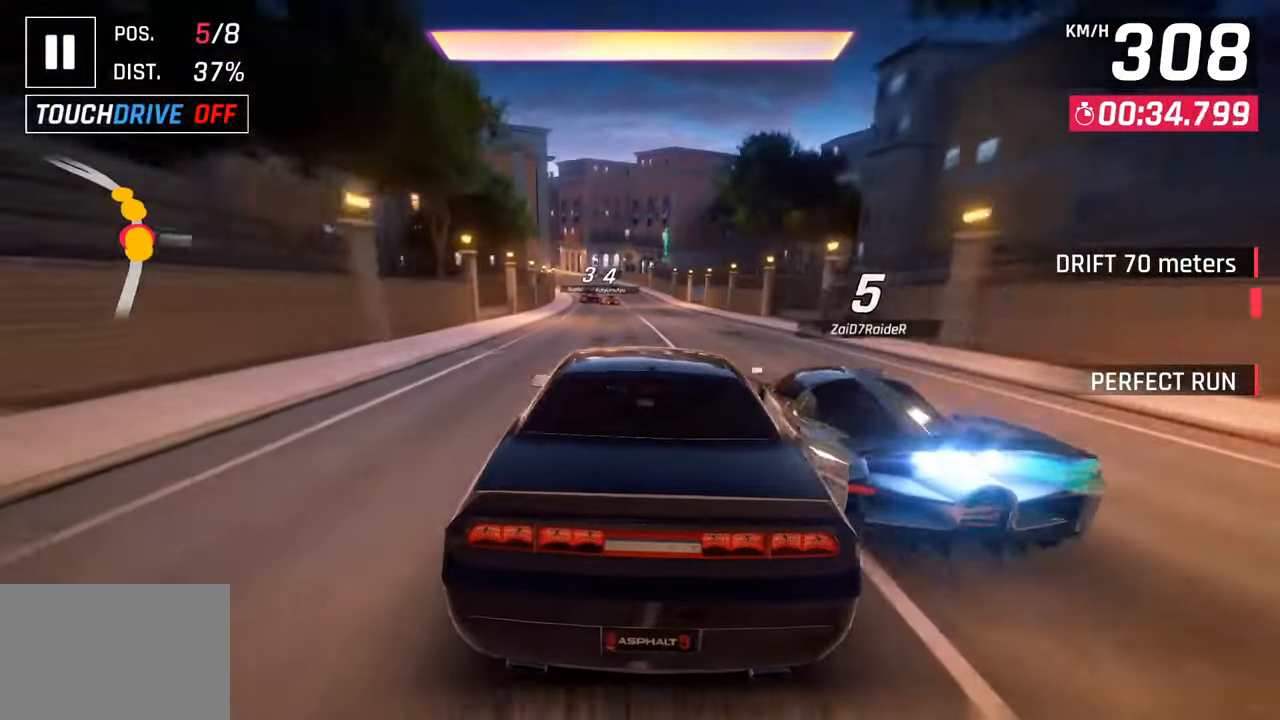
{"buttons": [], "left_stick": "left", "right_stick": "center", "events": [[300, "CROSS", "down"], [400, "CROSS", "up"]]}
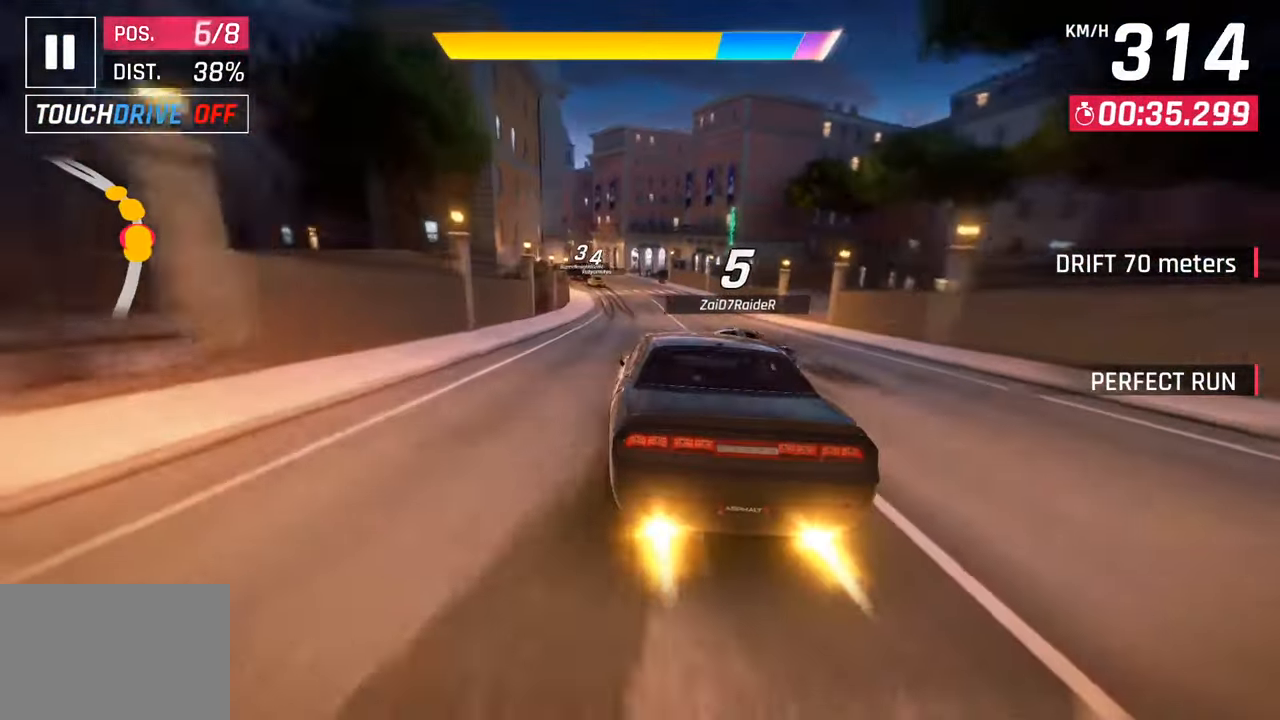
{"buttons": ["CROSS"], "left_stick": "left", "right_stick": "center", "events": [[433, "CROSS", "down"]]}
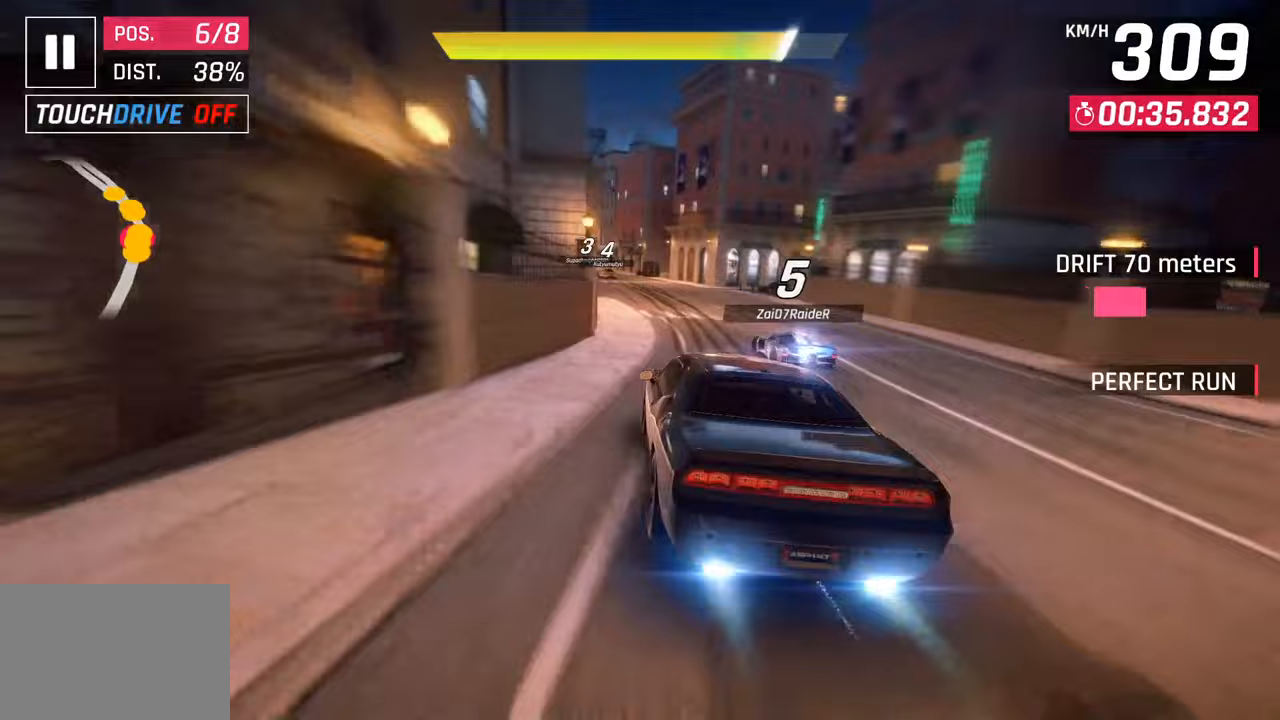
{"buttons": [], "left_stick": "left", "right_stick": "center", "events": [[50, "CROSS", "up"]]}
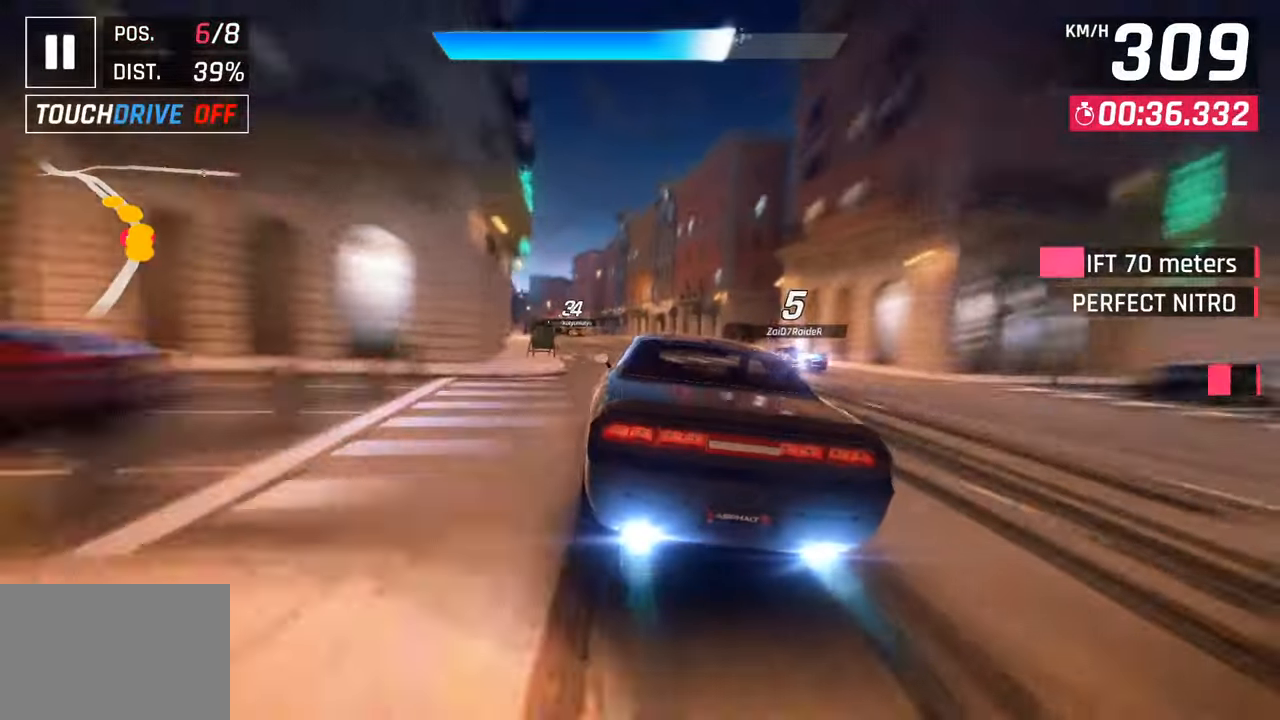
{"buttons": [], "left_stick": "left", "right_stick": "center", "events": [[167, "SQUARE", "down"], [217, "CROSS", "down"], [217, "SQUARE", "up"], [400, "CROSS", "up"]]}
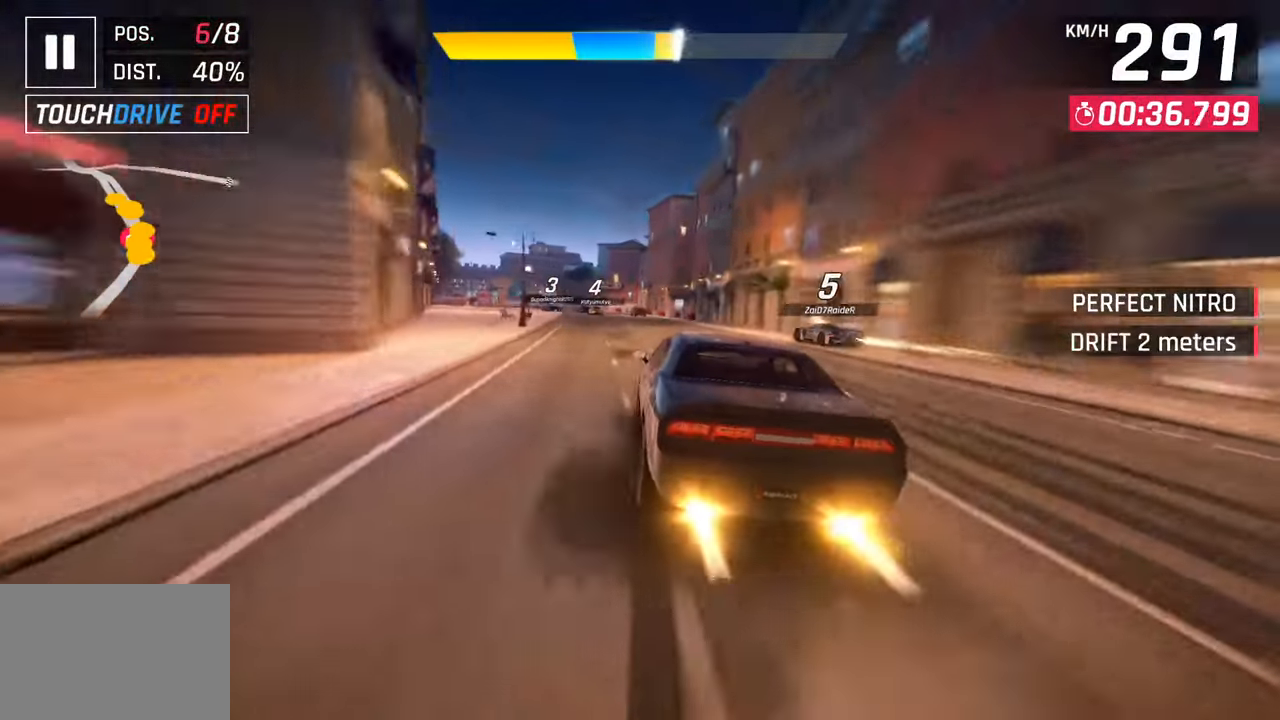
{"buttons": [], "left_stick": "left", "right_stick": "center", "events": []}
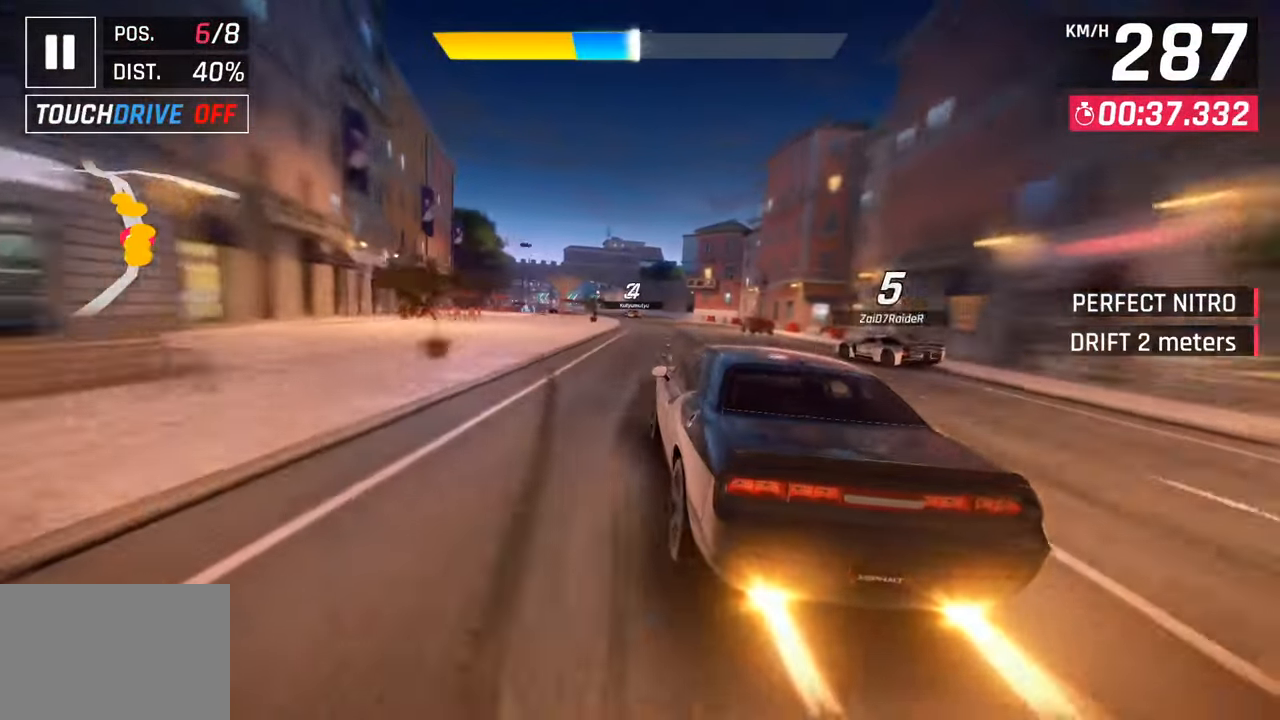
{"buttons": [], "left_stick": "left", "right_stick": "center", "events": [[33, "CROSS", "down"], [200, "CROSS", "up"]]}
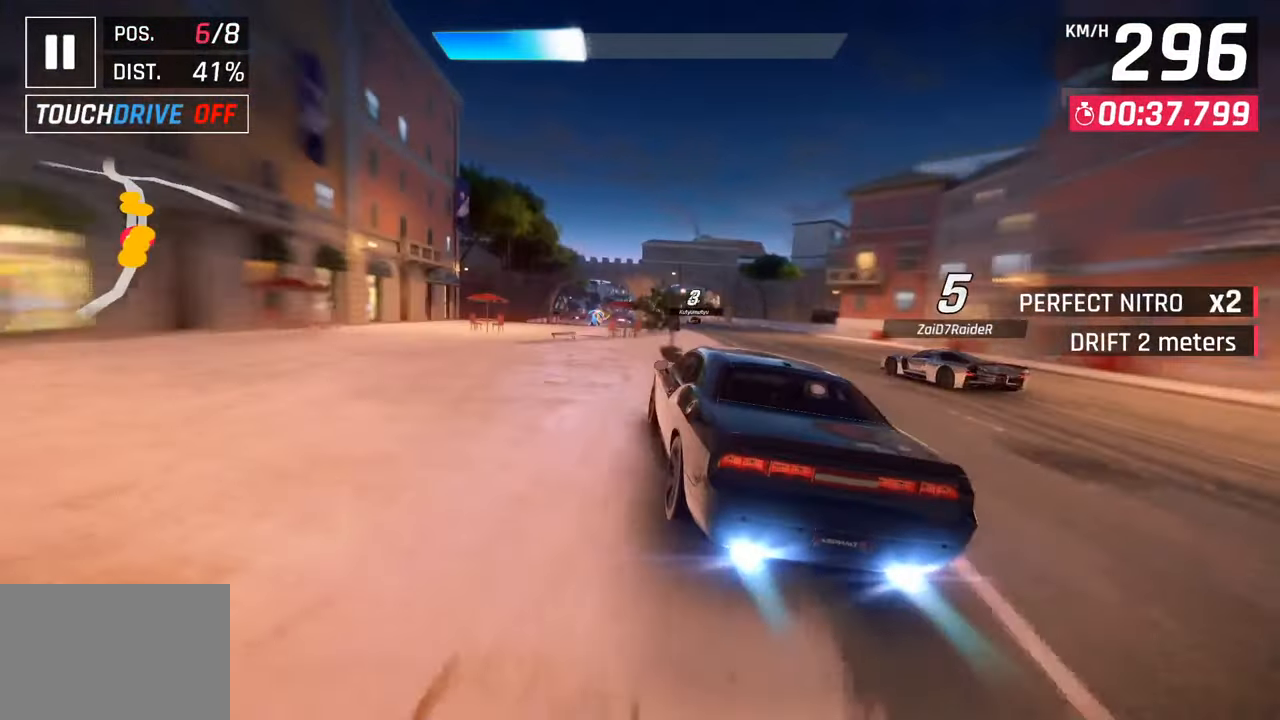
{"buttons": [], "left_stick": "center", "right_stick": "center", "events": [[333, "left_stick", "center"]]}
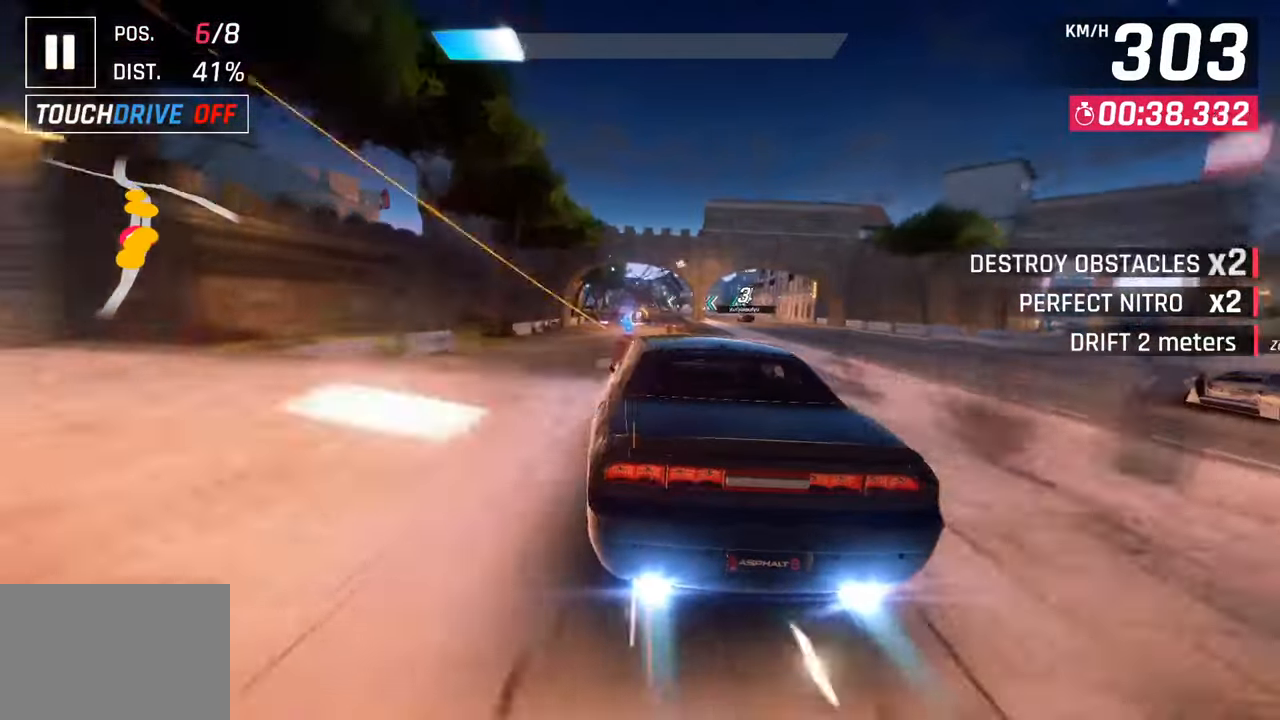
{"buttons": [], "left_stick": "center", "right_stick": "center", "events": [[100, "left_stick", "right"], [150, "SQUARE", "down"], [150, "left_stick", "center"], [300, "SQUARE", "up"]]}
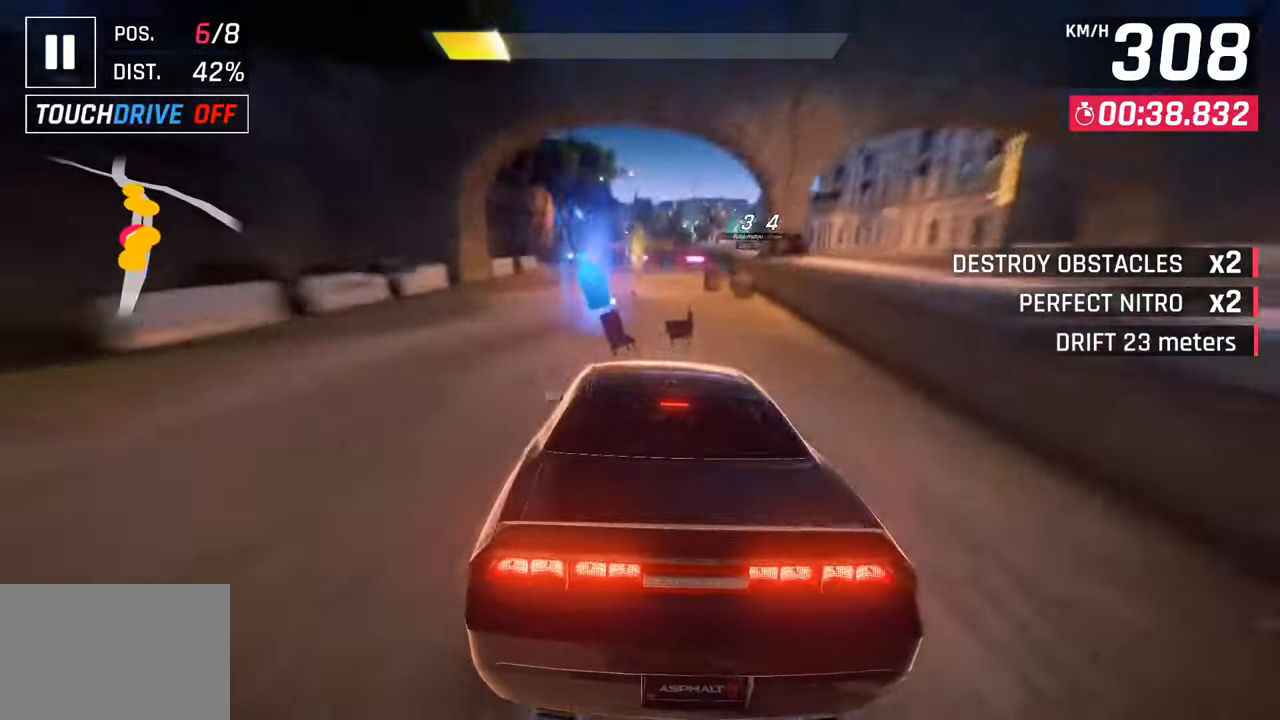
{"buttons": ["SQUARE"], "left_stick": "center", "right_stick": "center", "events": [[317, "SQUARE", "down"]]}
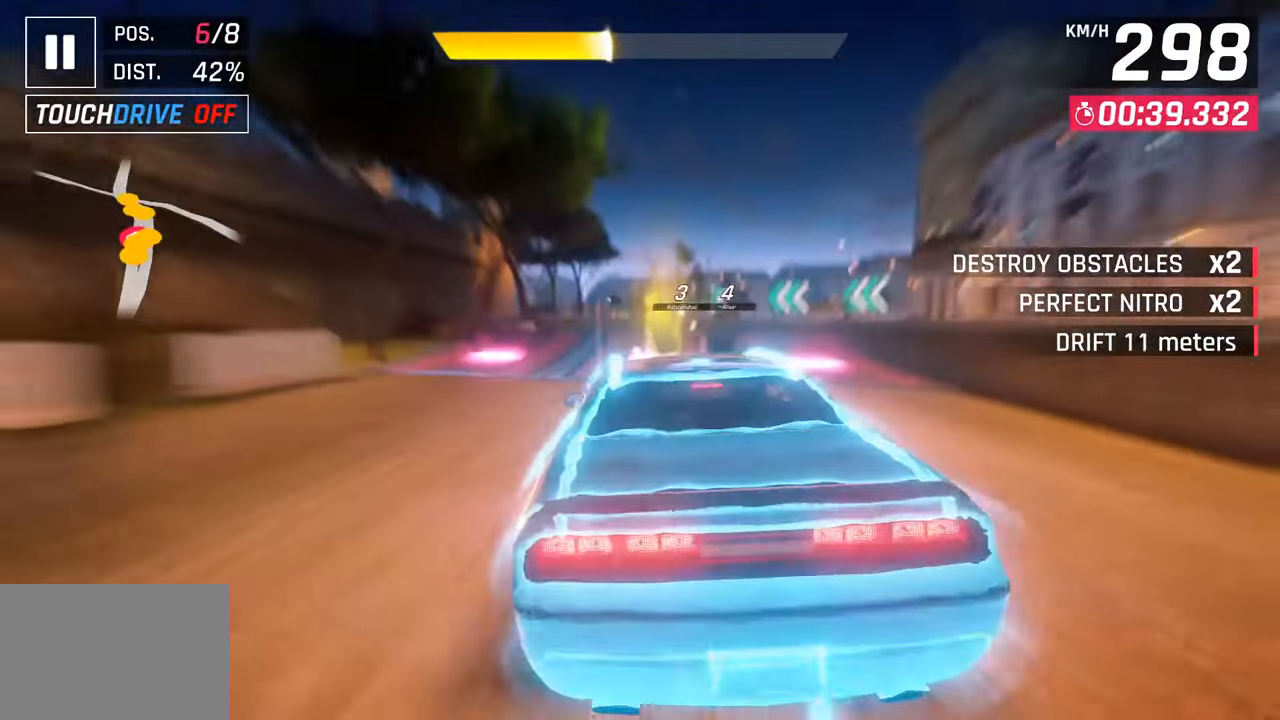
{"buttons": [], "left_stick": "left", "right_stick": "center", "events": [[67, "SQUARE", "up"], [333, "CROSS", "down"], [417, "left_stick", "left"], [450, "CROSS", "up"]]}
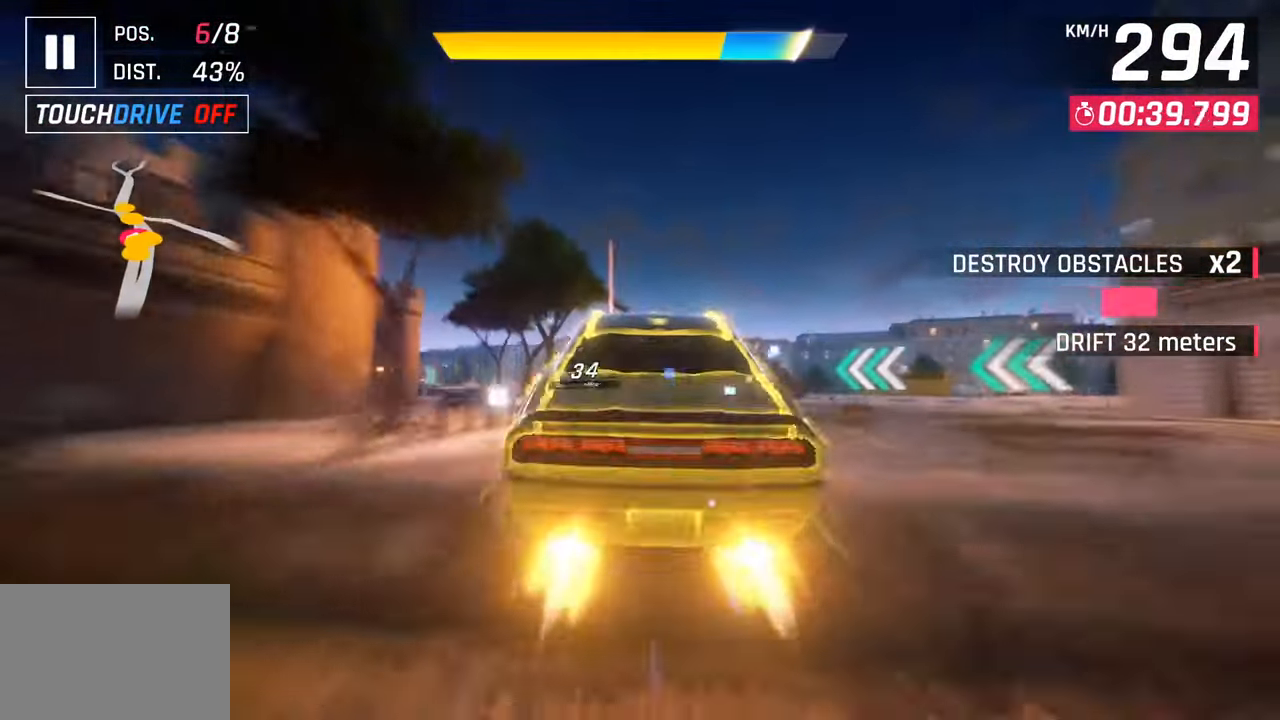
{"buttons": [], "left_stick": "left", "right_stick": "center", "events": [[67, "CROSS", "down"], [217, "CROSS", "up"]]}
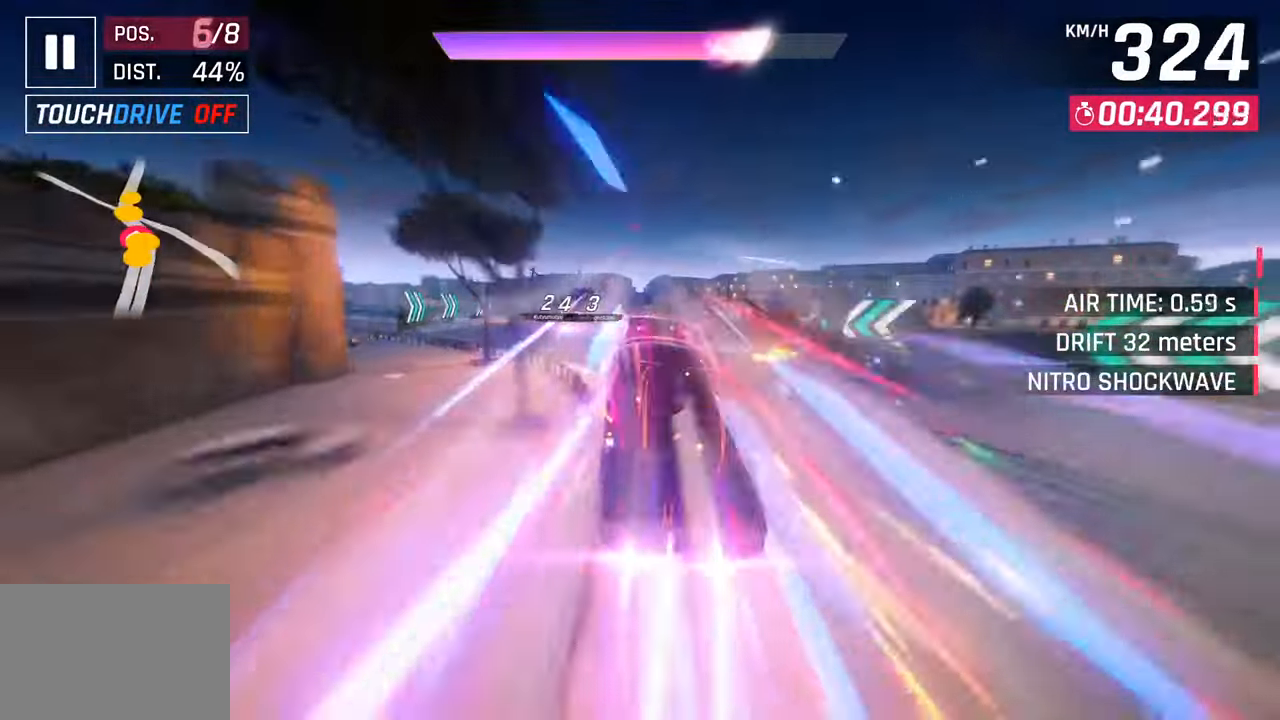
{"buttons": [], "left_stick": "left", "right_stick": "center", "events": []}
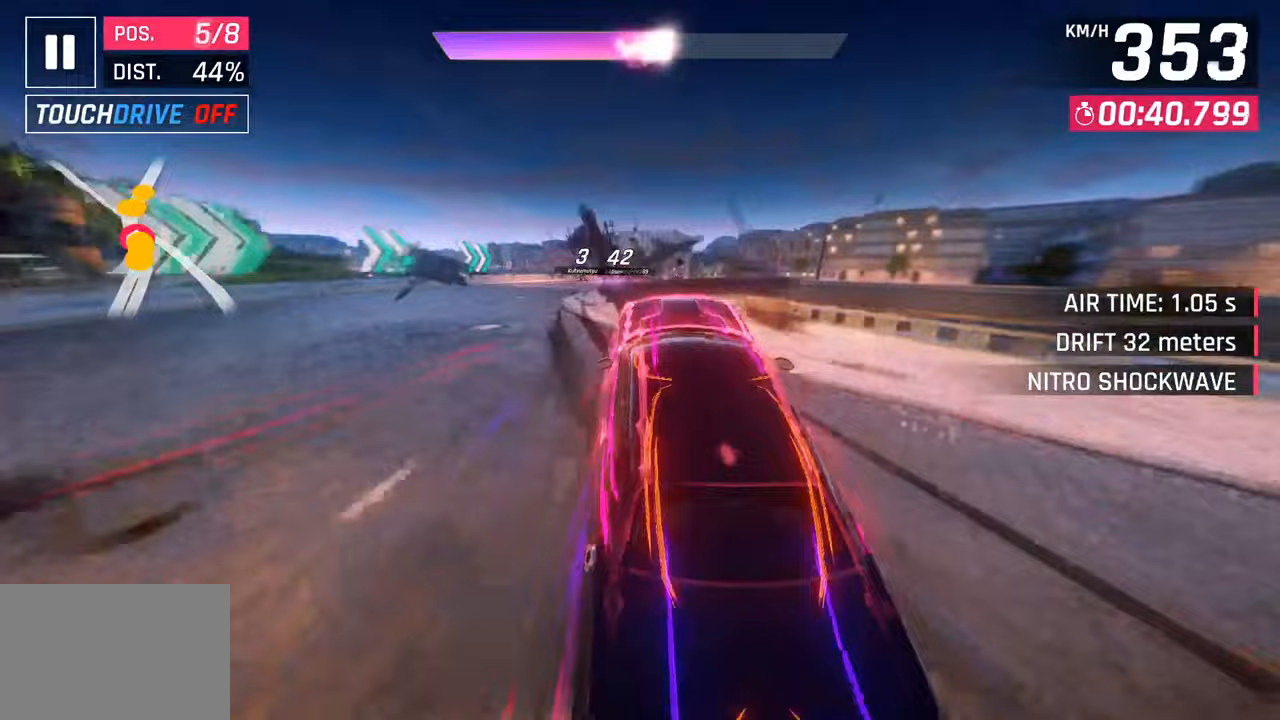
{"buttons": ["CROSS"], "left_stick": "left", "right_stick": "center", "events": [[217, "left_stick", "center"], [333, "SQUARE", "down"], [367, "CROSS", "down"], [367, "SQUARE", "up"], [383, "left_stick", "left"]]}
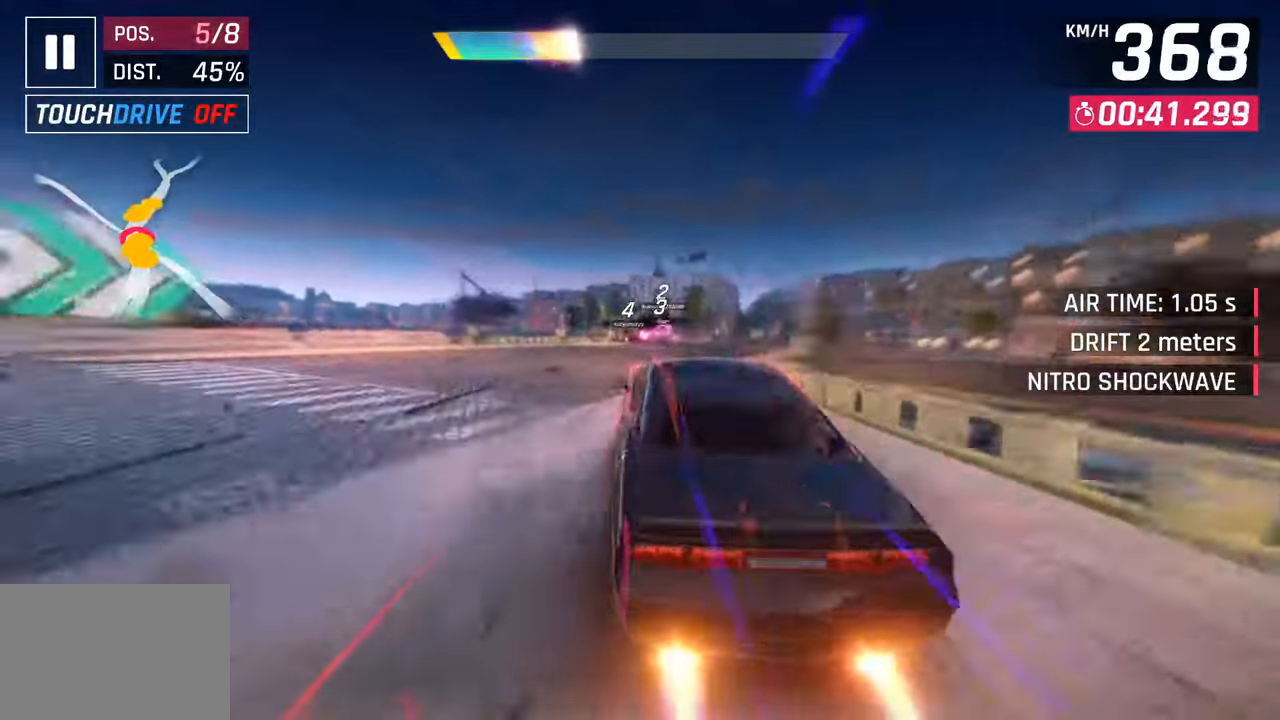
{"buttons": [], "left_stick": "right", "right_stick": "center", "events": [[50, "CROSS", "up"], [167, "left_stick", "center"], [200, "SQUARE", "down"], [233, "CROSS", "down"], [233, "SQUARE", "up"], [333, "left_stick", "right"], [383, "CROSS", "up"]]}
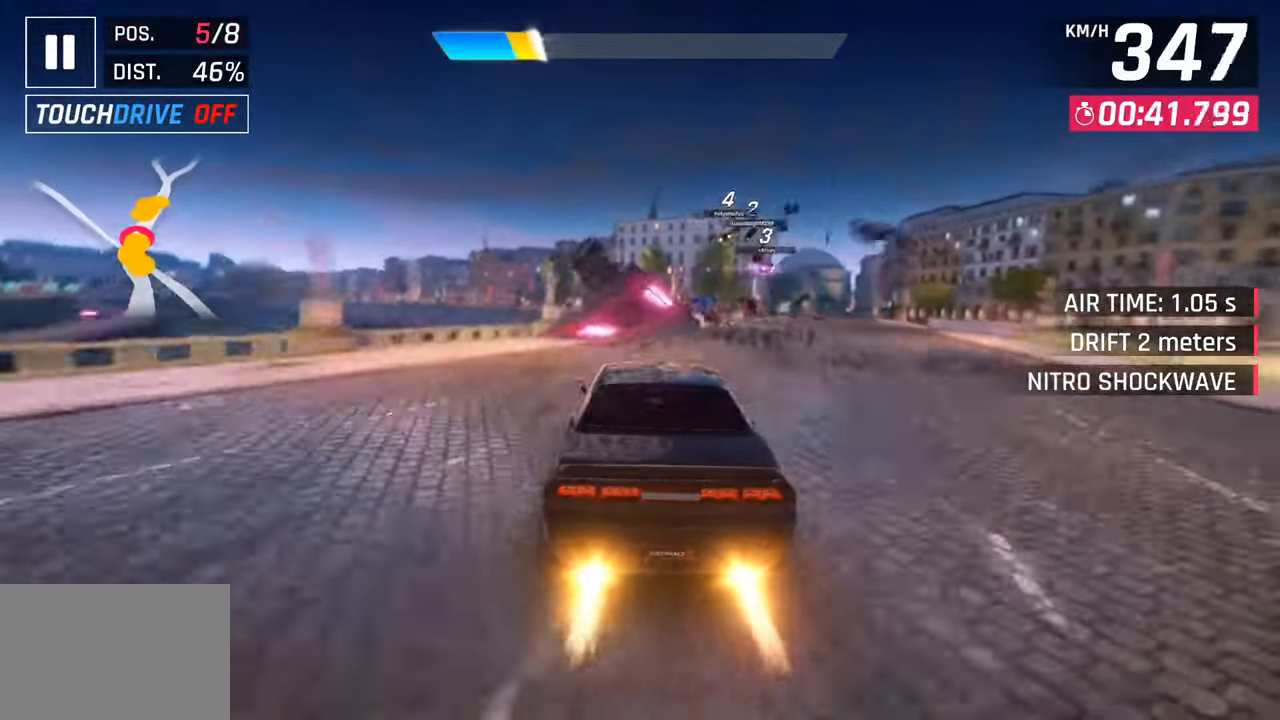
{"buttons": ["CROSS"], "left_stick": "right", "right_stick": "center", "events": [[50, "SQUARE", "down"], [83, "CROSS", "down"], [83, "SQUARE", "up"], [217, "CROSS", "up"], [367, "SQUARE", "down"], [400, "CROSS", "down"], [417, "SQUARE", "up"]]}
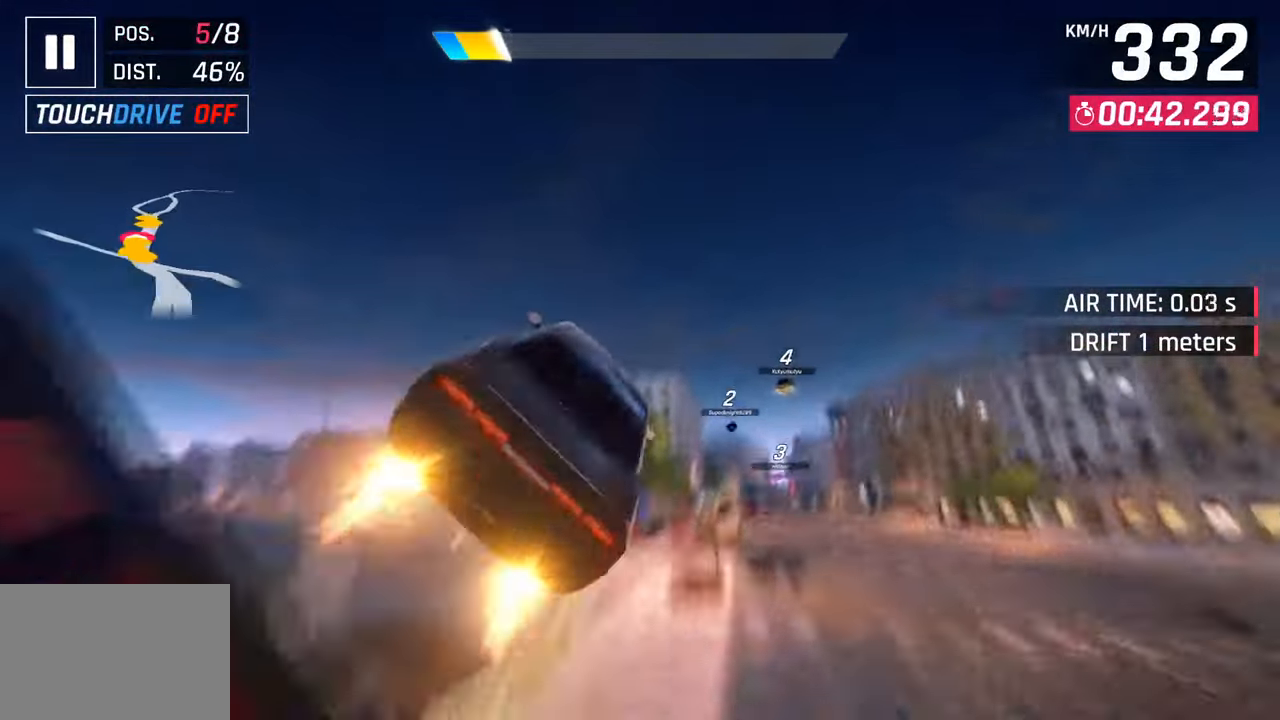
{"buttons": [], "left_stick": "right", "right_stick": "center", "events": [[17, "CROSS", "up"], [117, "CROSS", "down"], [217, "CROSS", "up"], [300, "CROSS", "down"], [350, "R1", "down"], [450, "CROSS", "up"], [483, "R1", "up"]]}
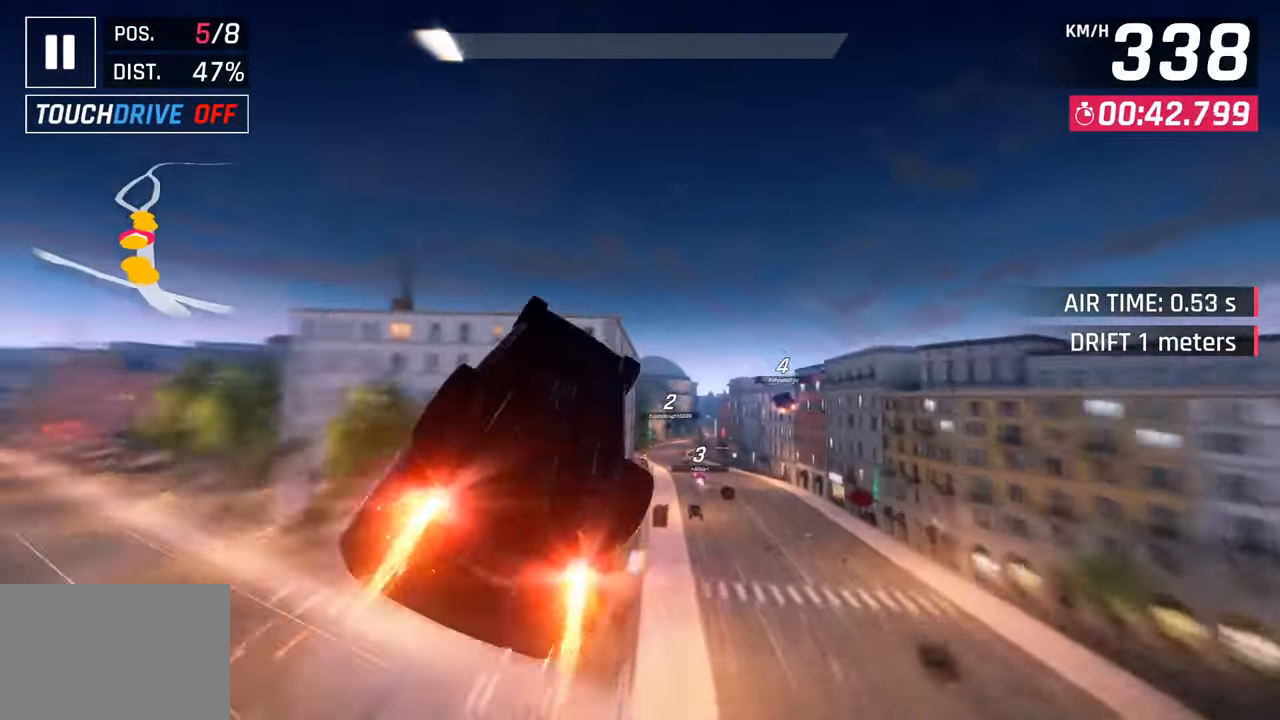
{"buttons": [], "left_stick": "center", "right_stick": "center", "events": [[50, "R1", "down"], [67, "CROSS", "down"], [200, "CROSS", "up"], [233, "R1", "up"], [283, "CROSS", "down"], [283, "R1", "down"], [383, "left_stick", "center"], [433, "CROSS", "up"], [467, "R1", "up"]]}
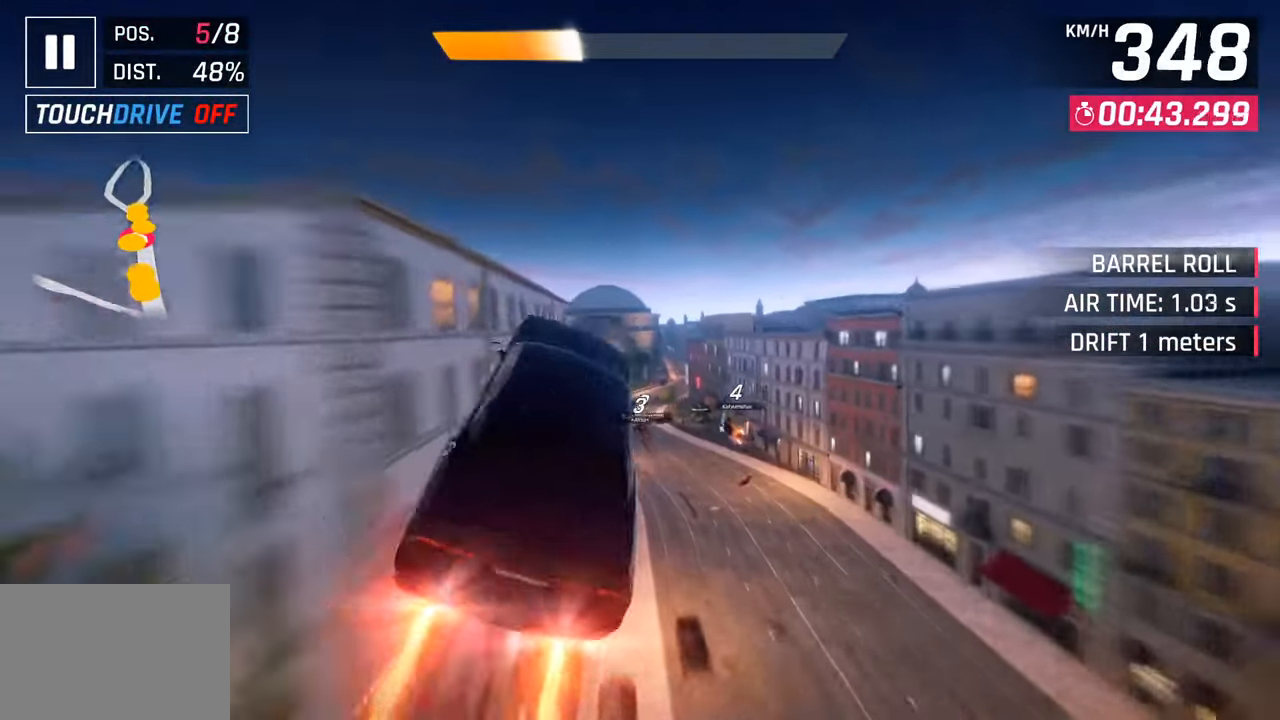
{"buttons": [], "left_stick": "center", "right_stick": "center", "events": [[17, "R1", "down"], [33, "CROSS", "down"], [50, "left_stick", "left"], [167, "CROSS", "up"], [183, "R1", "up"], [250, "left_stick", "center"], [267, "CROSS", "down"], [267, "R1", "down"], [433, "CROSS", "up"], [450, "R1", "up"]]}
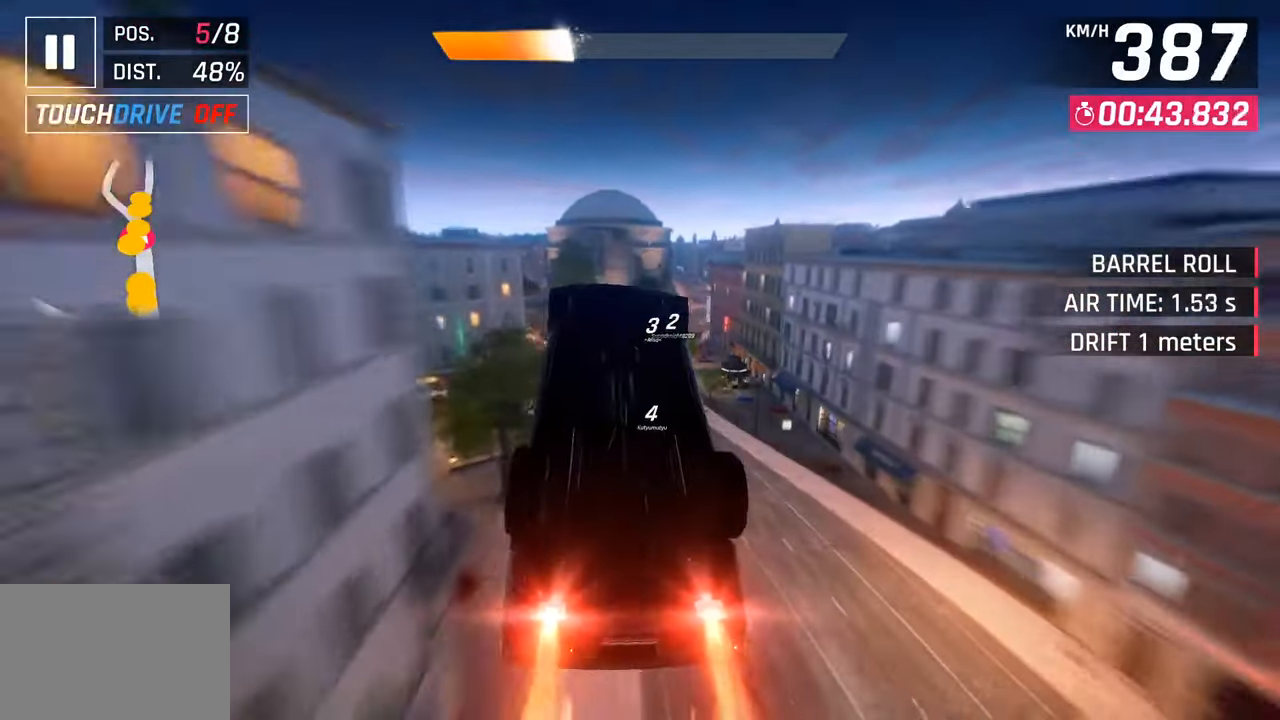
{"buttons": [], "left_stick": "right", "right_stick": "center", "events": [[83, "SQUARE", "down"], [167, "SQUARE", "up"], [250, "left_stick", "right"]]}
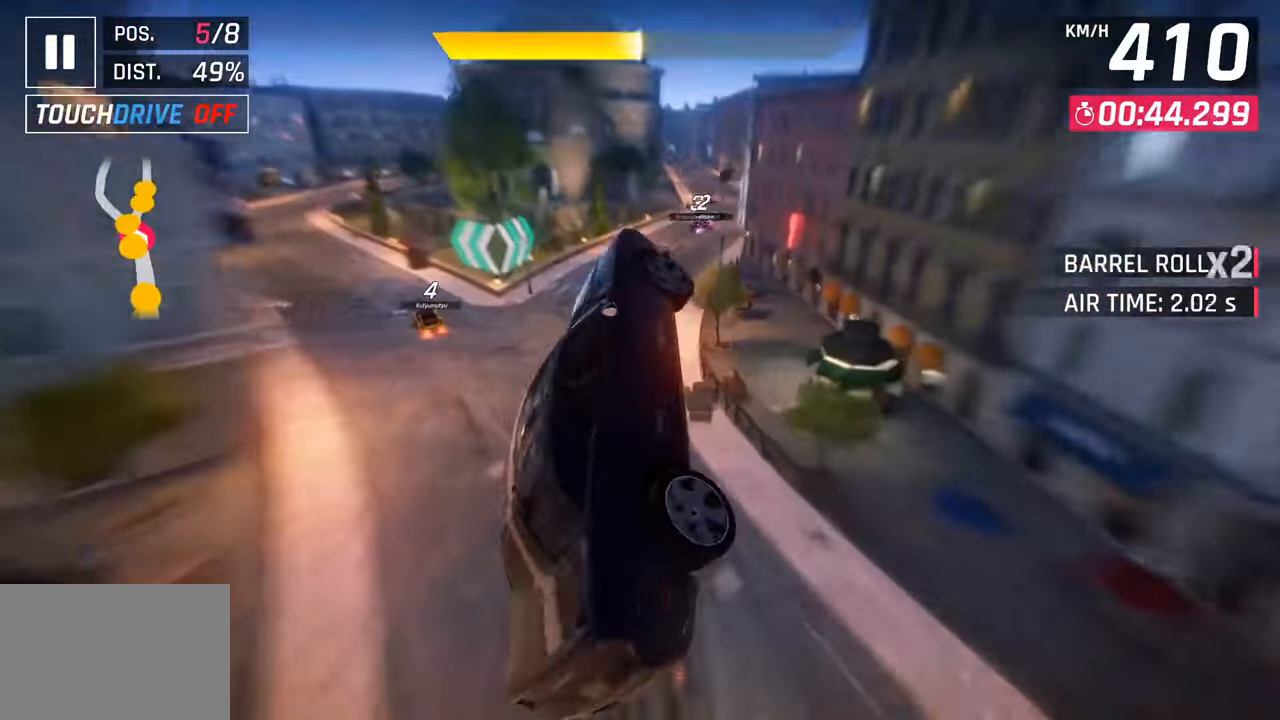
{"buttons": ["CROSS", "R1"], "left_stick": "right", "right_stick": "center", "events": [[467, "CROSS", "down"], [467, "R1", "down"]]}
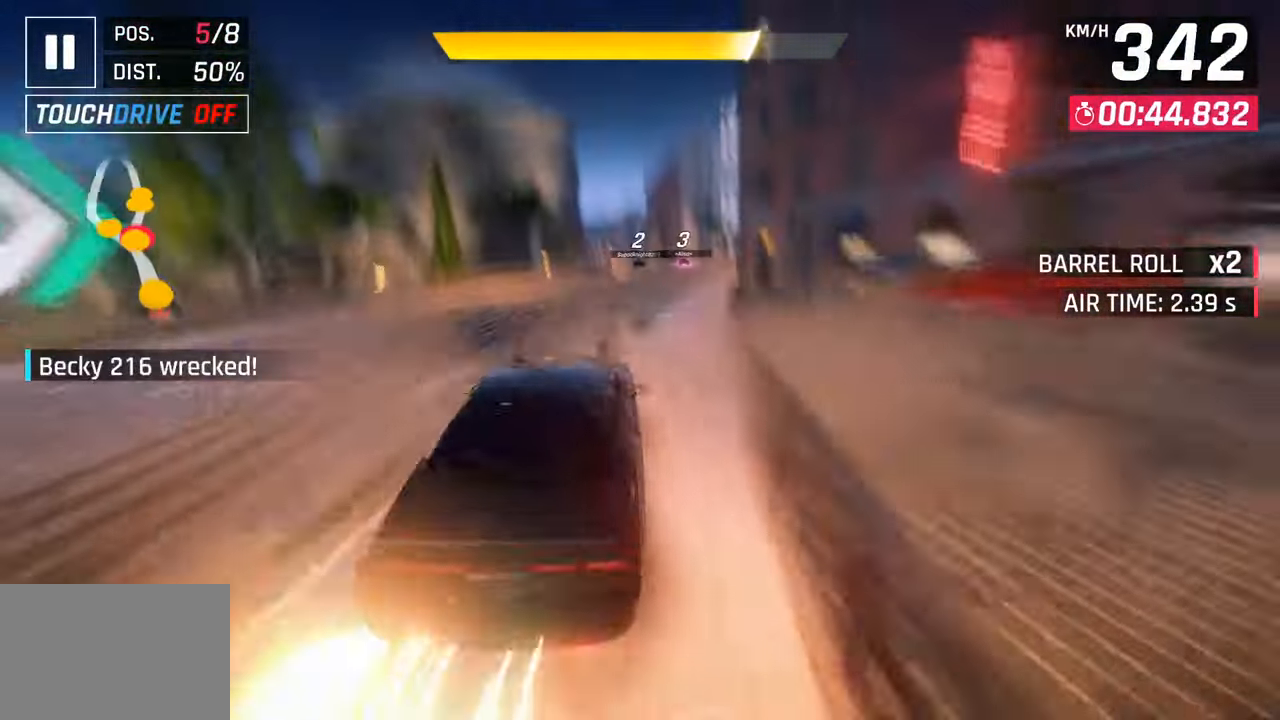
{"buttons": [], "left_stick": "center", "right_stick": "center", "events": [[117, "CROSS", "up"], [117, "R1", "up"], [183, "left_stick", "center"], [250, "SQUARE", "down"], [283, "CROSS", "down"], [283, "SQUARE", "up"], [450, "CROSS", "up"]]}
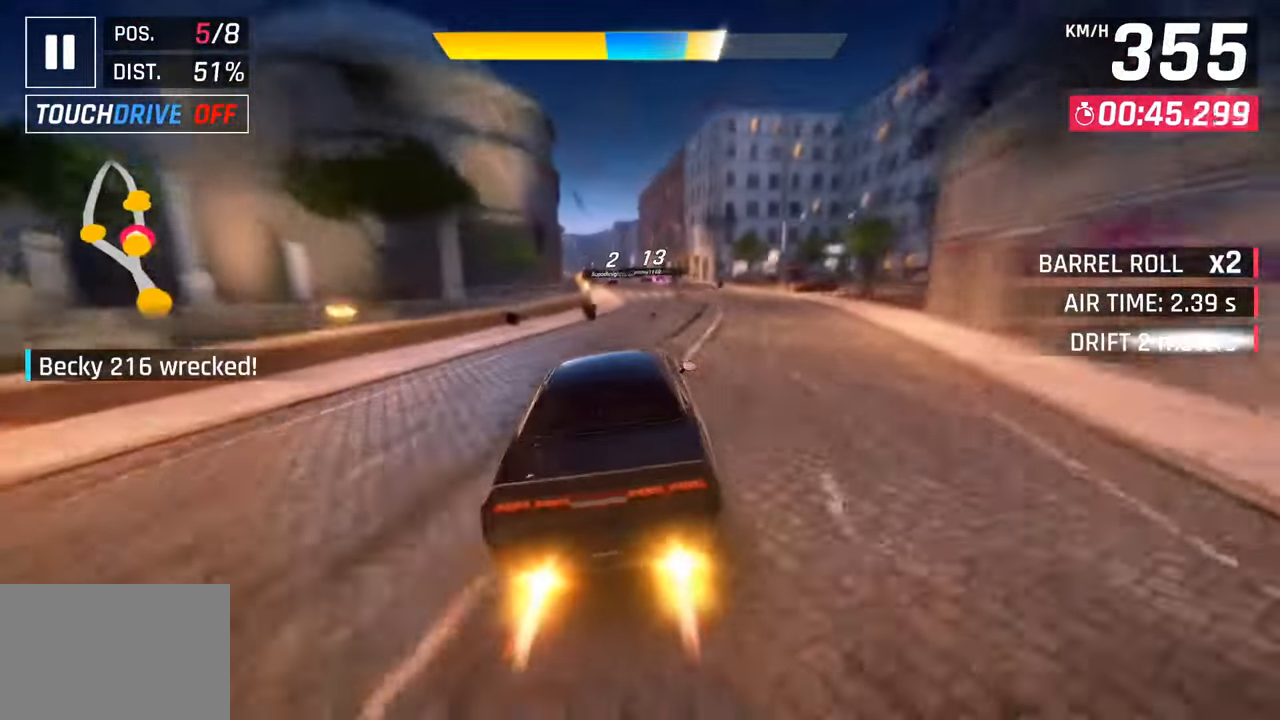
{"buttons": ["CROSS"], "left_stick": "left", "right_stick": "center", "events": [[83, "SQUARE", "down"], [133, "CROSS", "down"], [133, "SQUARE", "up"], [283, "CROSS", "up"], [283, "left_stick", "left"], [433, "SQUARE", "down"], [467, "CROSS", "down"], [467, "SQUARE", "up"]]}
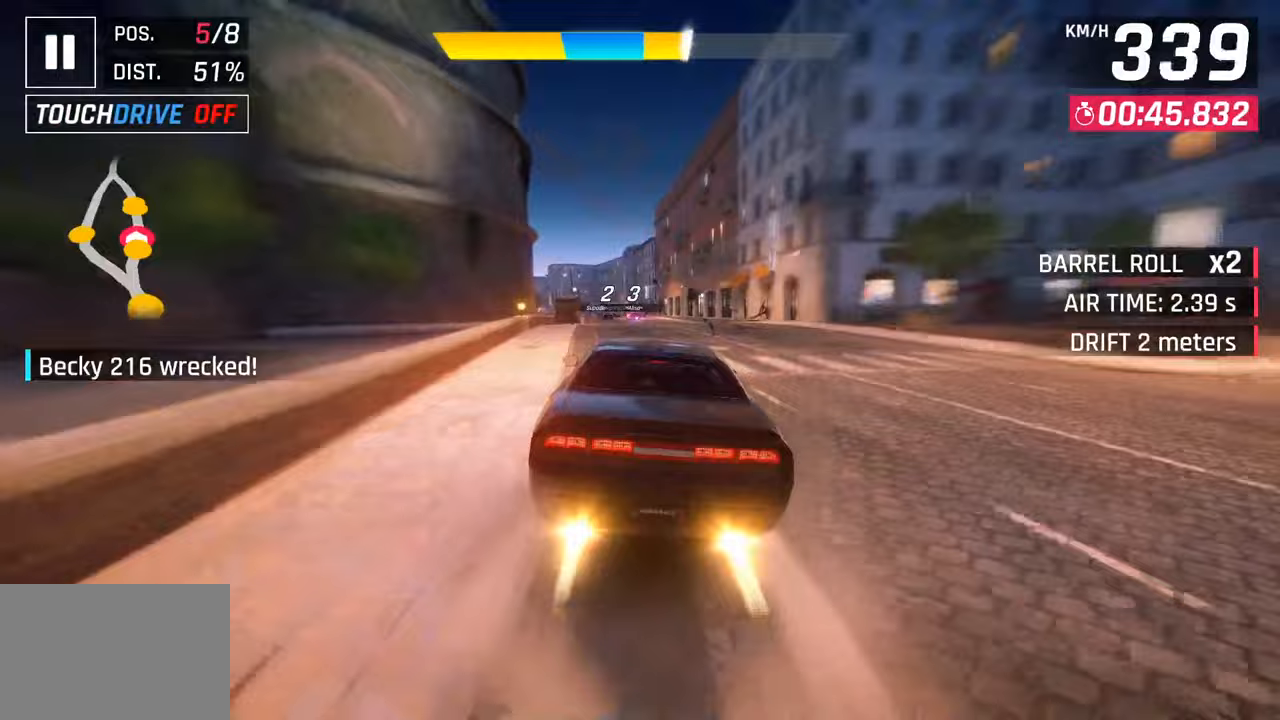
{"buttons": ["SQUARE"], "left_stick": "center", "right_stick": "center", "events": [[167, "CROSS", "up"], [383, "left_stick", "center"], [417, "SQUARE", "down"]]}
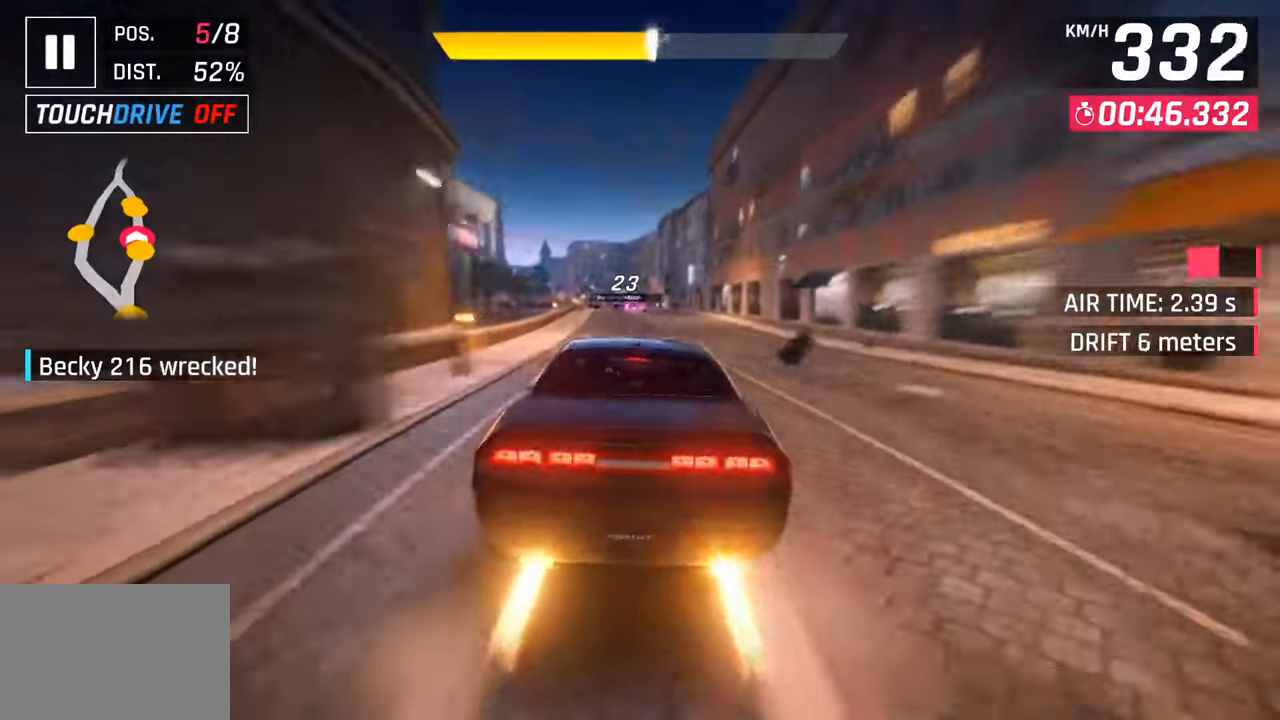
{"buttons": [], "left_stick": "down-left", "right_stick": "center", "events": [[33, "SQUARE", "up"], [283, "CROSS", "down"], [300, "left_stick", "down-left"], [417, "CROSS", "up"]]}
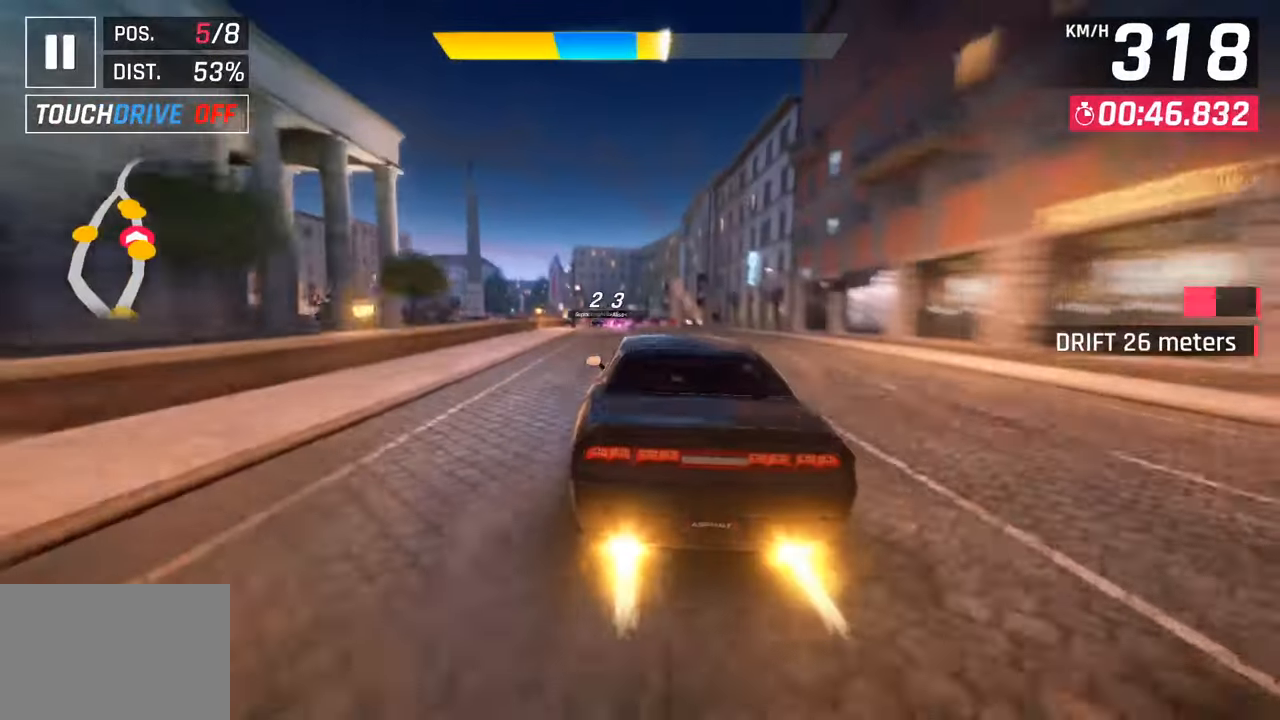
{"buttons": [], "left_stick": "down-left", "right_stick": "center", "events": [[67, "SQUARE", "down"], [83, "CROSS", "down"], [83, "SQUARE", "up"], [267, "CROSS", "up"]]}
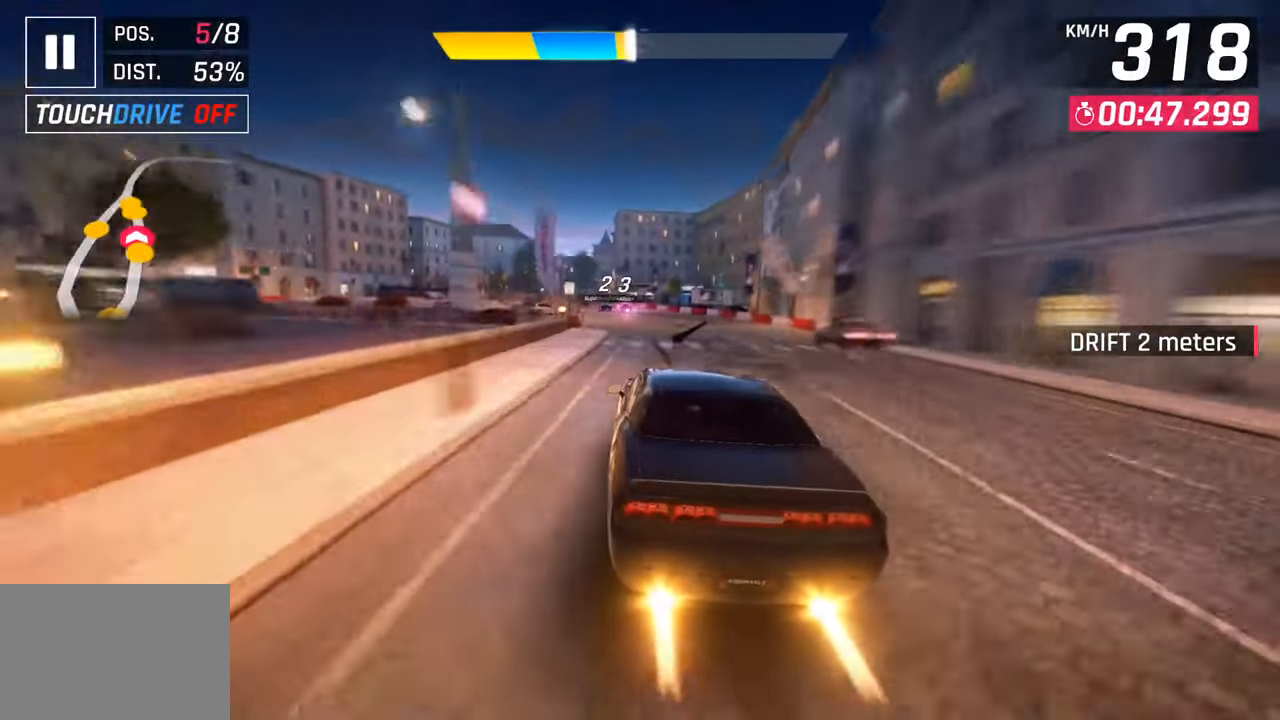
{"buttons": [], "left_stick": "center", "right_stick": "center", "events": [[267, "SQUARE", "down"], [317, "left_stick", "center"], [383, "SQUARE", "up"]]}
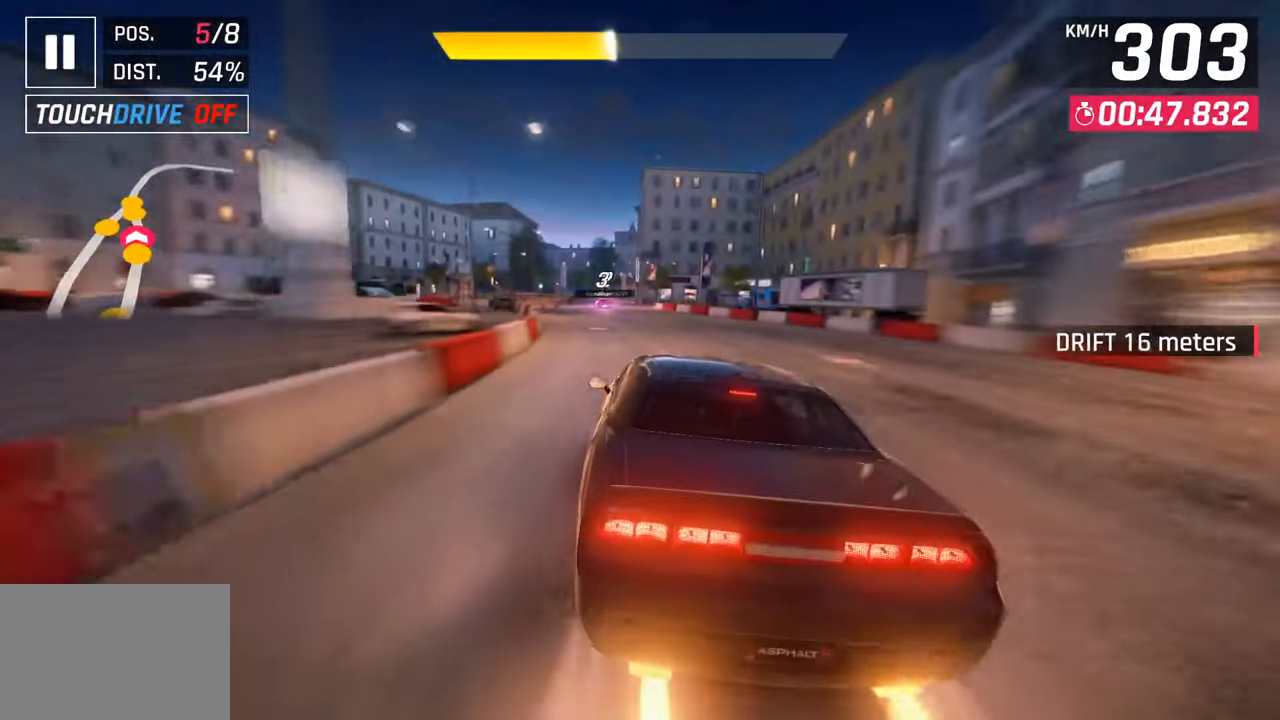
{"buttons": [], "left_stick": "center", "right_stick": "center", "events": [[133, "CROSS", "down"], [200, "left_stick", "left"], [217, "CROSS", "up"], [333, "left_stick", "center"], [350, "SQUARE", "down"], [467, "SQUARE", "up"]]}
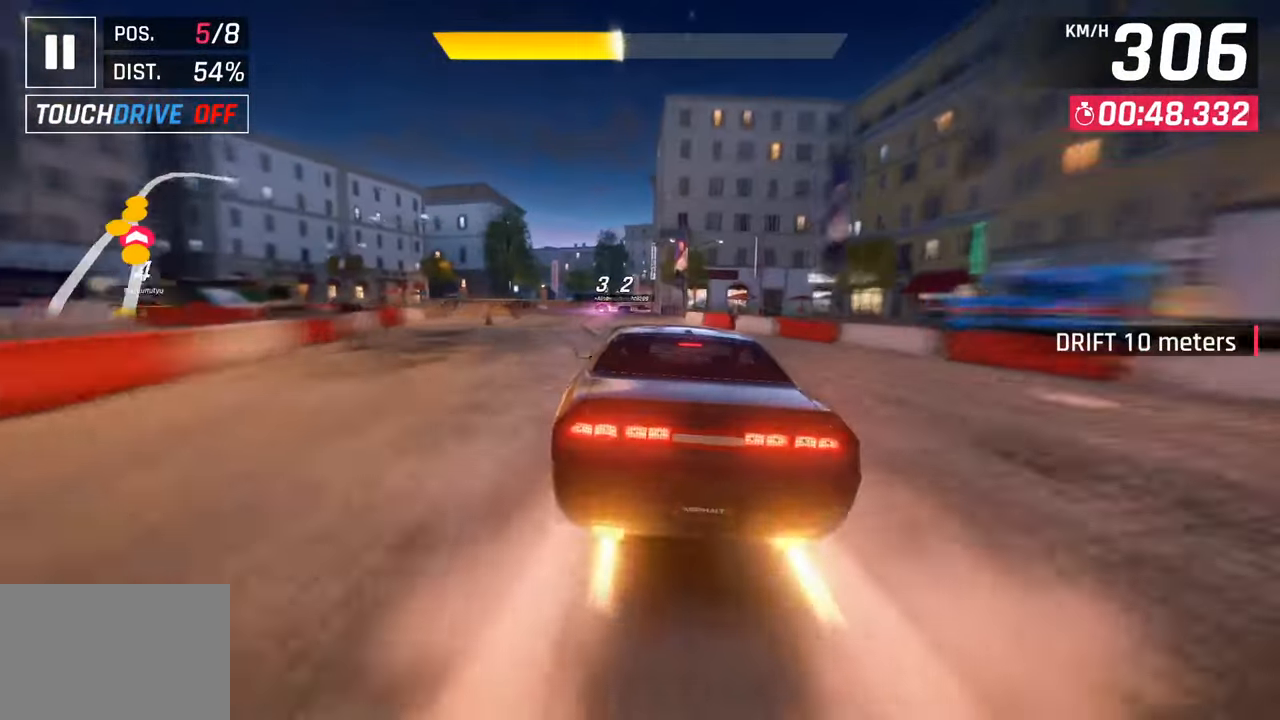
{"buttons": [], "left_stick": "center", "right_stick": "center", "events": []}
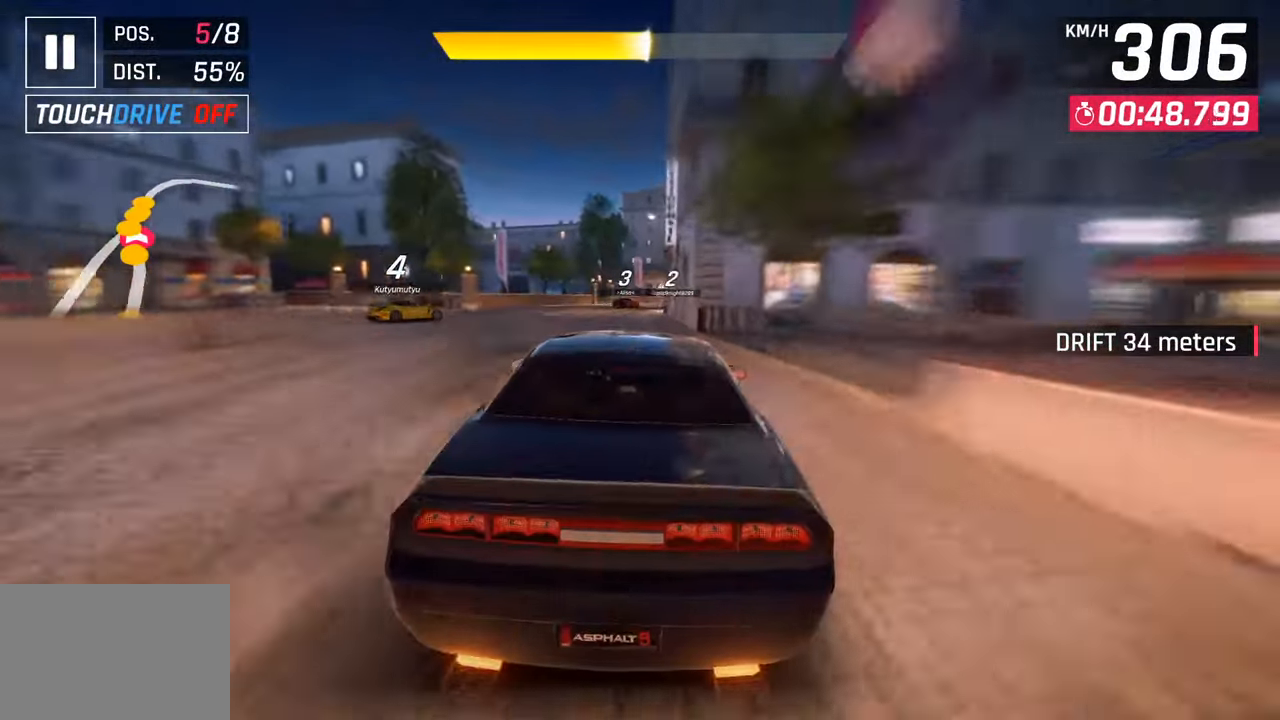
{"buttons": [], "left_stick": "right", "right_stick": "center", "events": [[33, "left_stick", "down"], [133, "left_stick", "center"], [233, "left_stick", "right"]]}
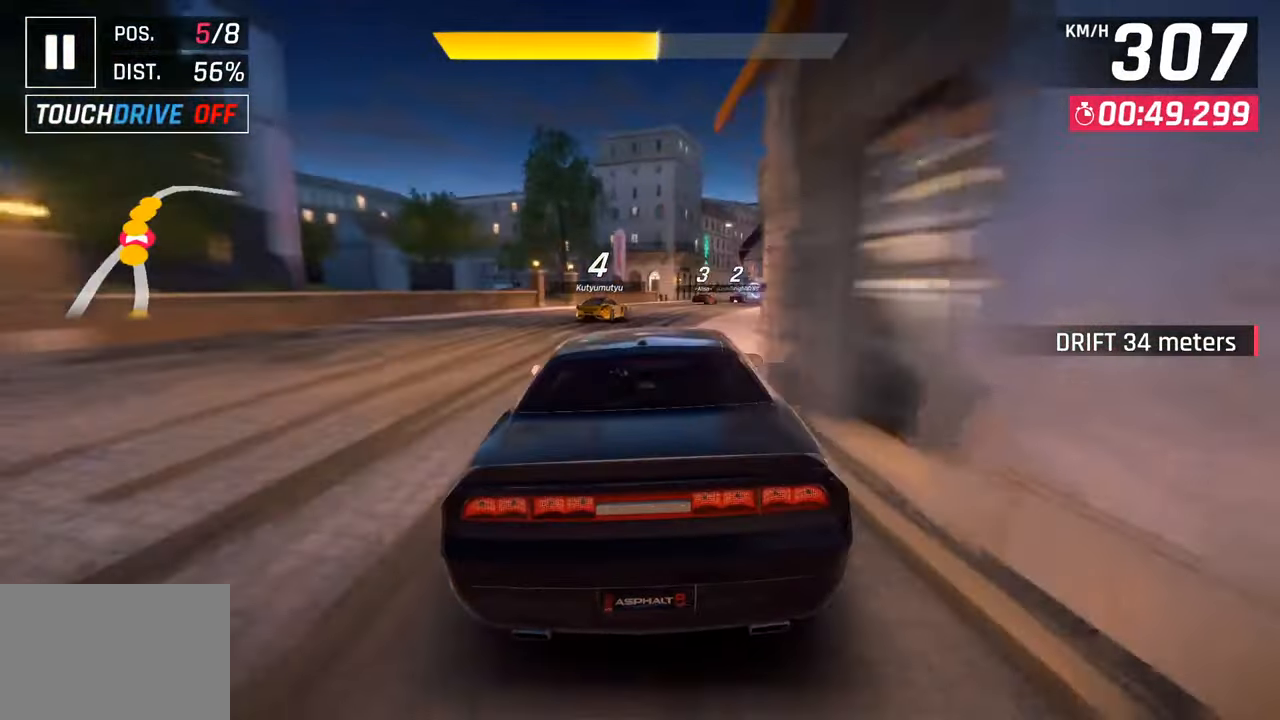
{"buttons": [], "left_stick": "right", "right_stick": "center", "events": []}